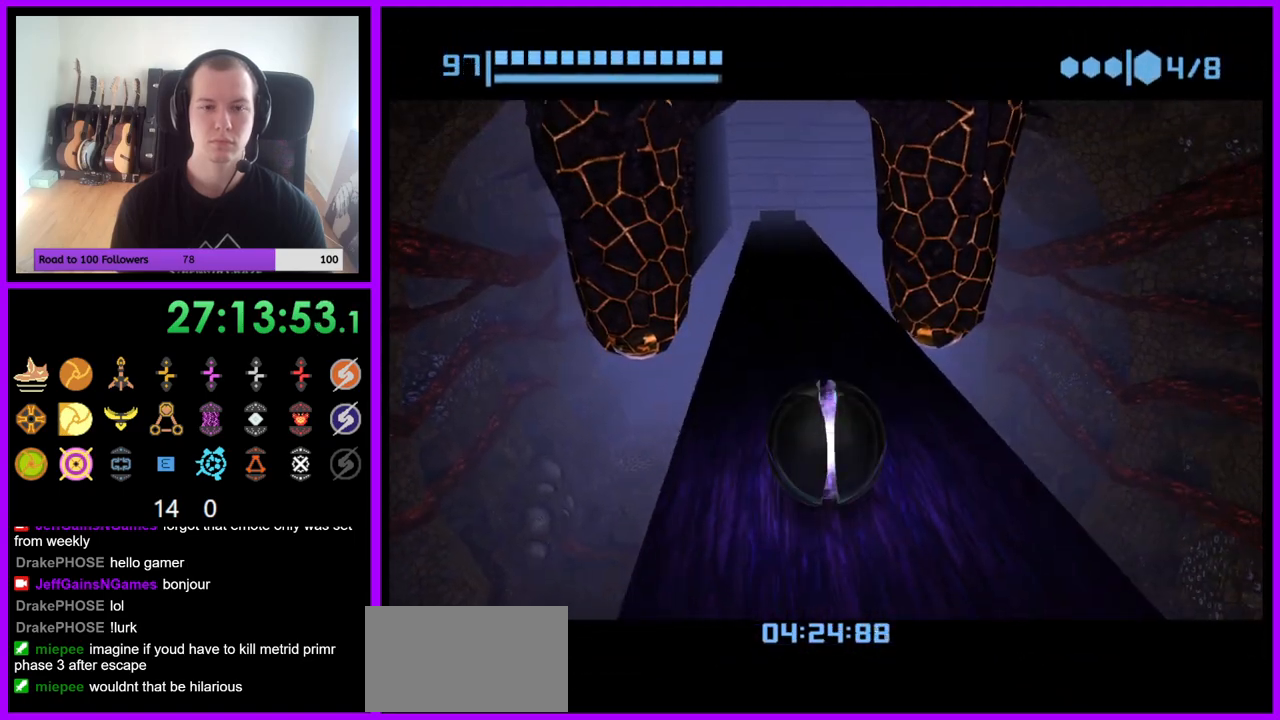
Gameplay with a controller (Nintendo layout); each line is a JSON object with the inputs held at the frame after it. "events" lists button and stick changes between this image and that frame as [ms after this image, input, new state], when the widget could be followed in between. Not read: L3 R3.
{"buttons": ["B", "X"], "left_stick": "center", "right_stick": "center", "events": [[67, "B", "down"], [400, "X", "down"]]}
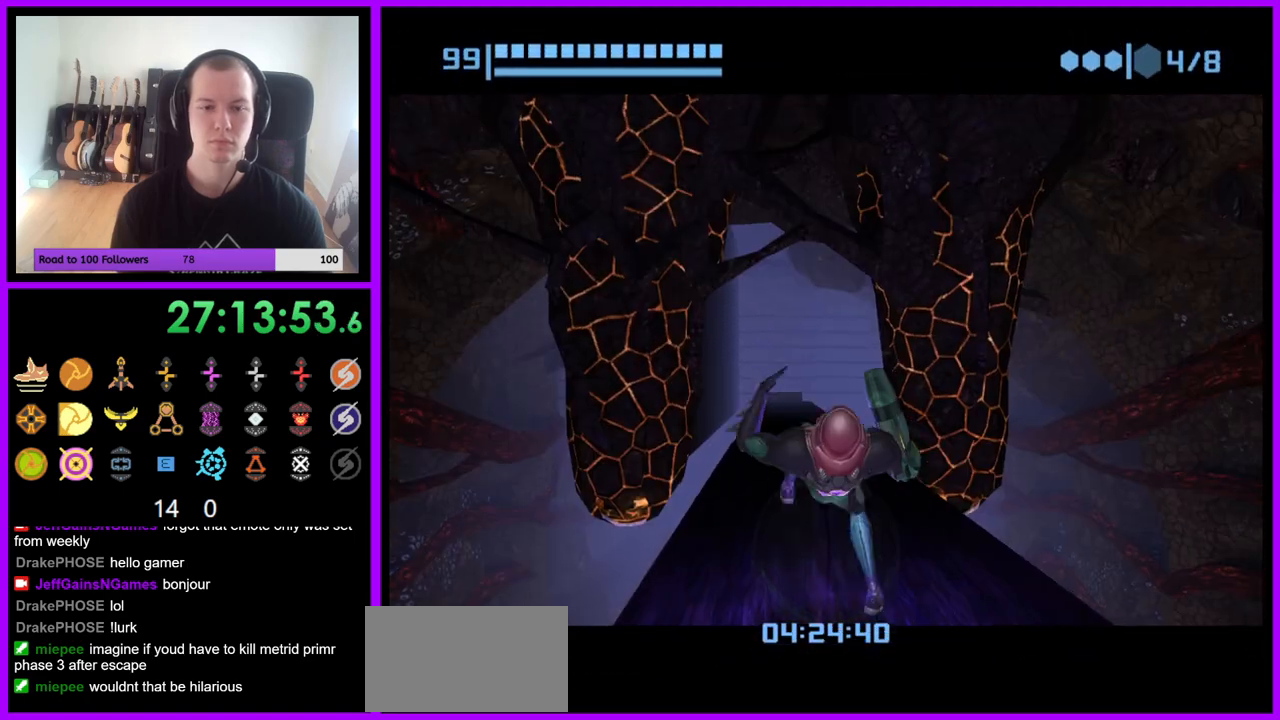
{"buttons": [], "left_stick": "center", "right_stick": "center", "events": [[33, "X", "up"], [233, "B", "up"]]}
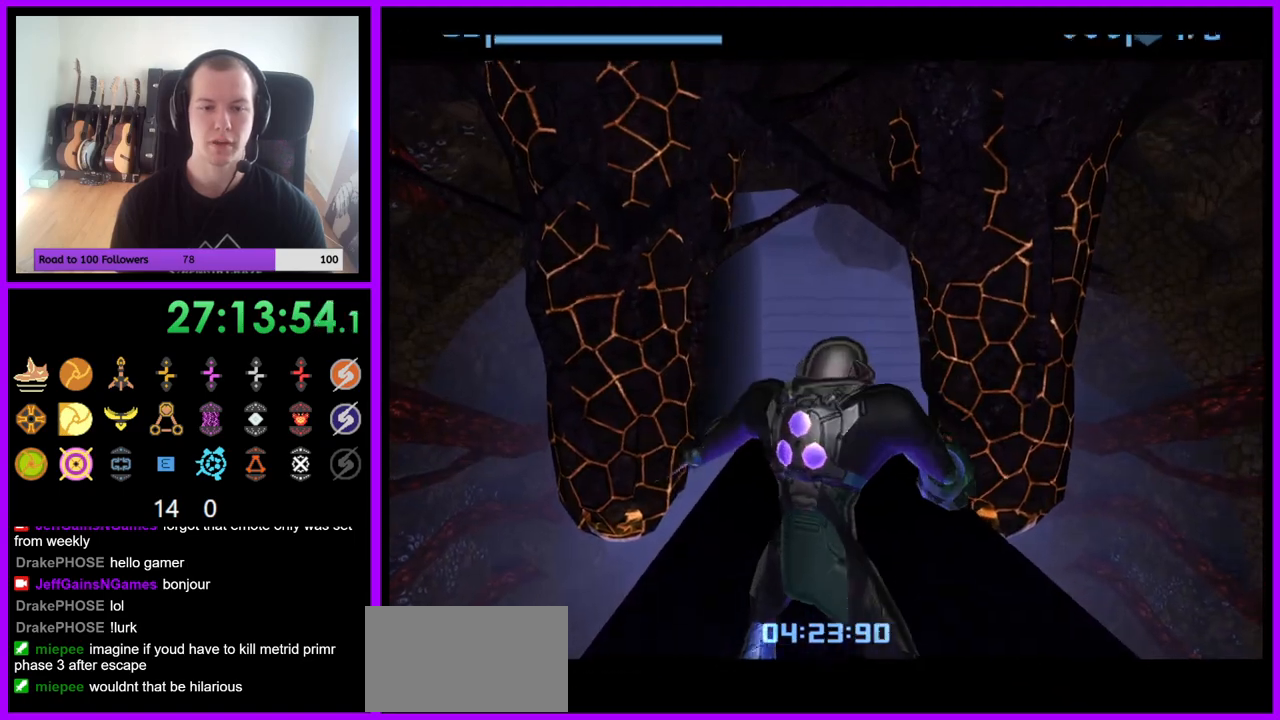
{"buttons": [], "left_stick": "center", "right_stick": "center", "events": []}
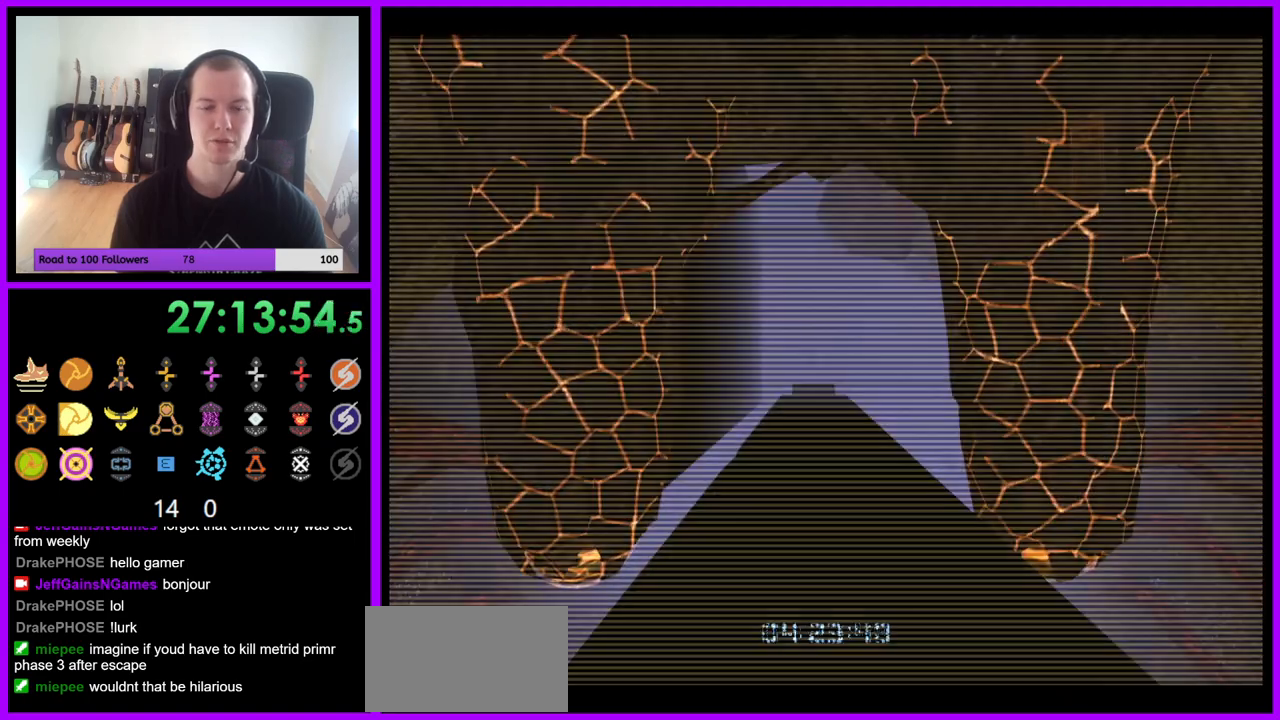
{"buttons": ["L1"], "left_stick": "center", "right_stick": "center", "events": [[233, "L1", "down"]]}
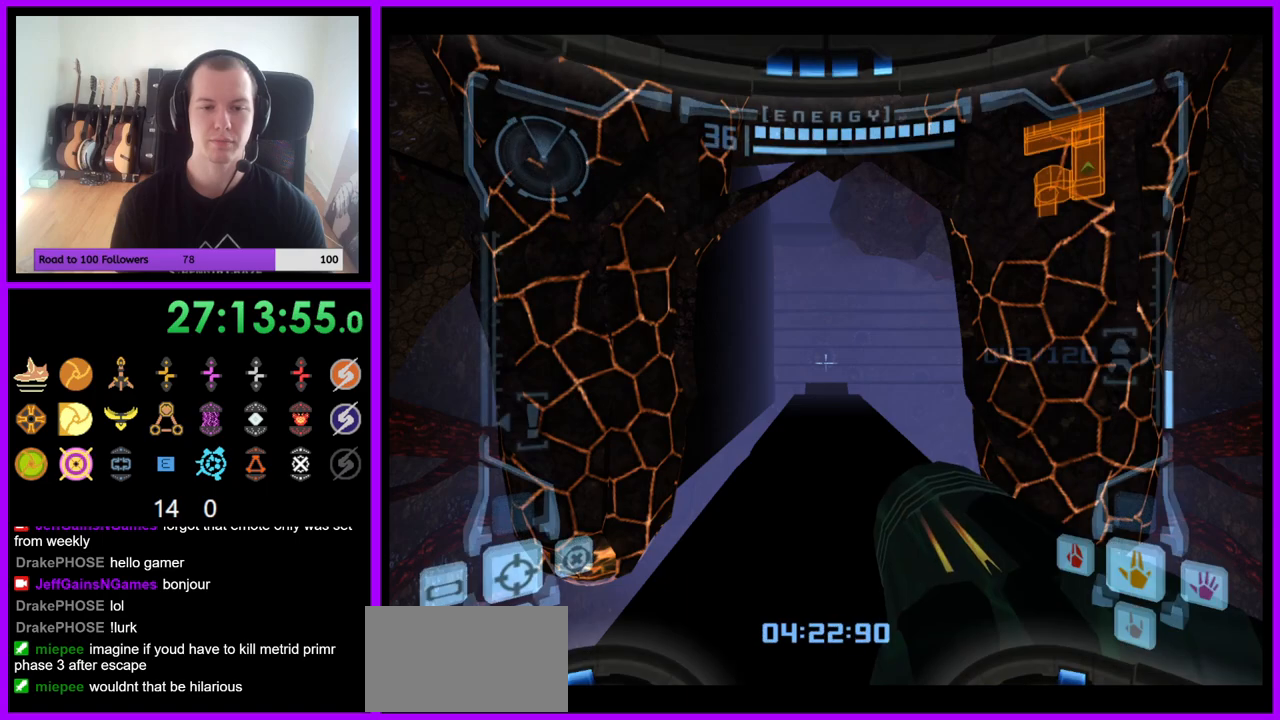
{"buttons": ["L1"], "left_stick": "center", "right_stick": "center", "events": []}
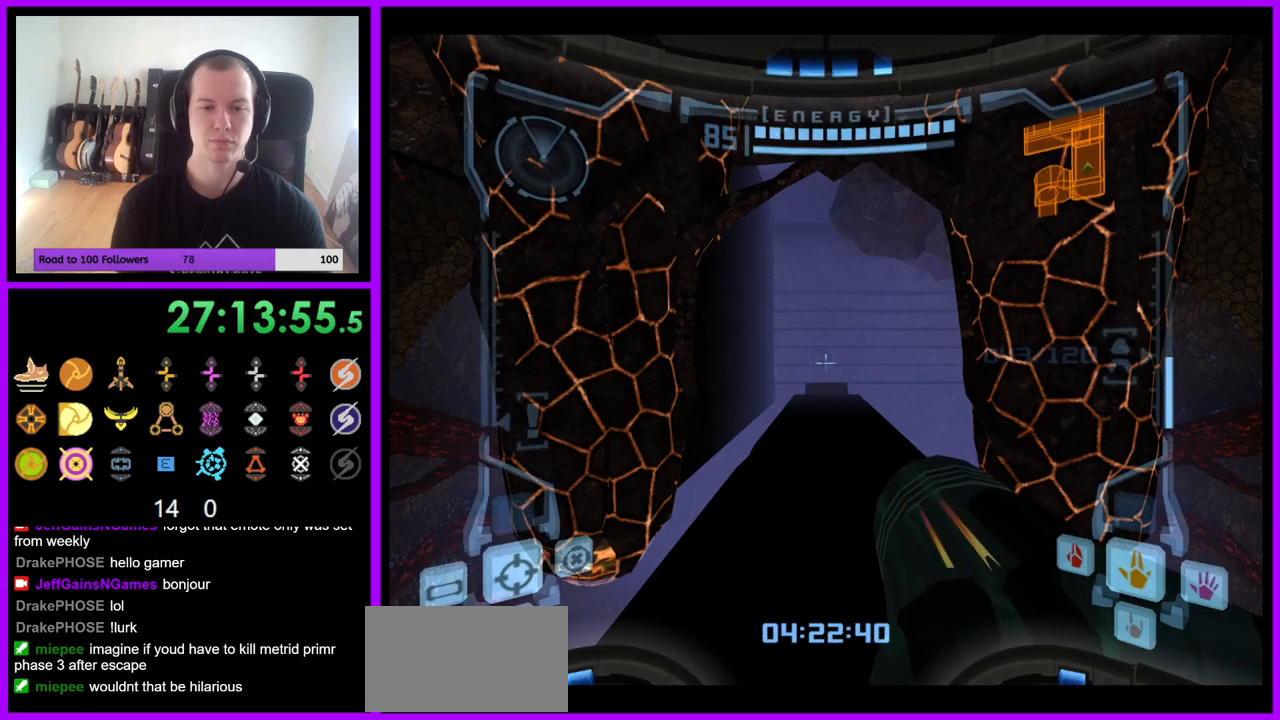
{"buttons": ["L1"], "left_stick": "center", "right_stick": "center", "events": [[167, "left_stick", "up"], [217, "X", "down"], [267, "left_stick", "center"], [300, "X", "up"]]}
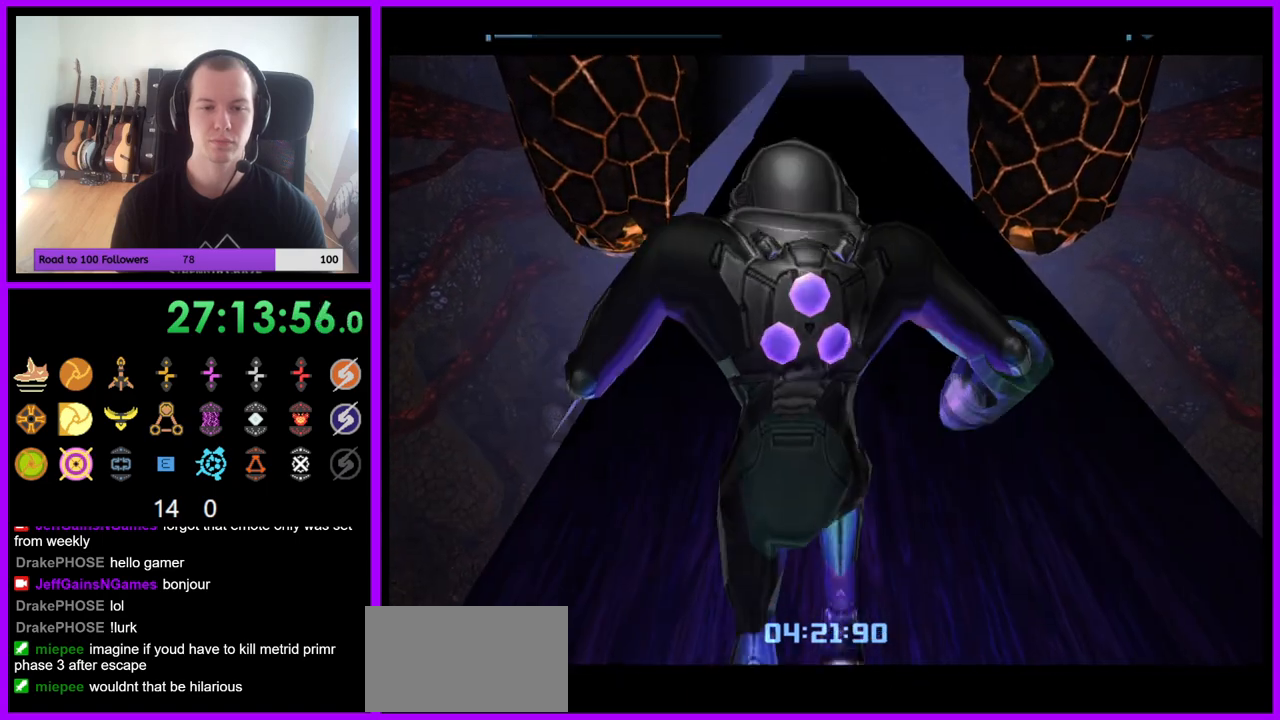
{"buttons": ["B"], "left_stick": "center", "right_stick": "center", "events": [[33, "L1", "up"], [350, "B", "down"]]}
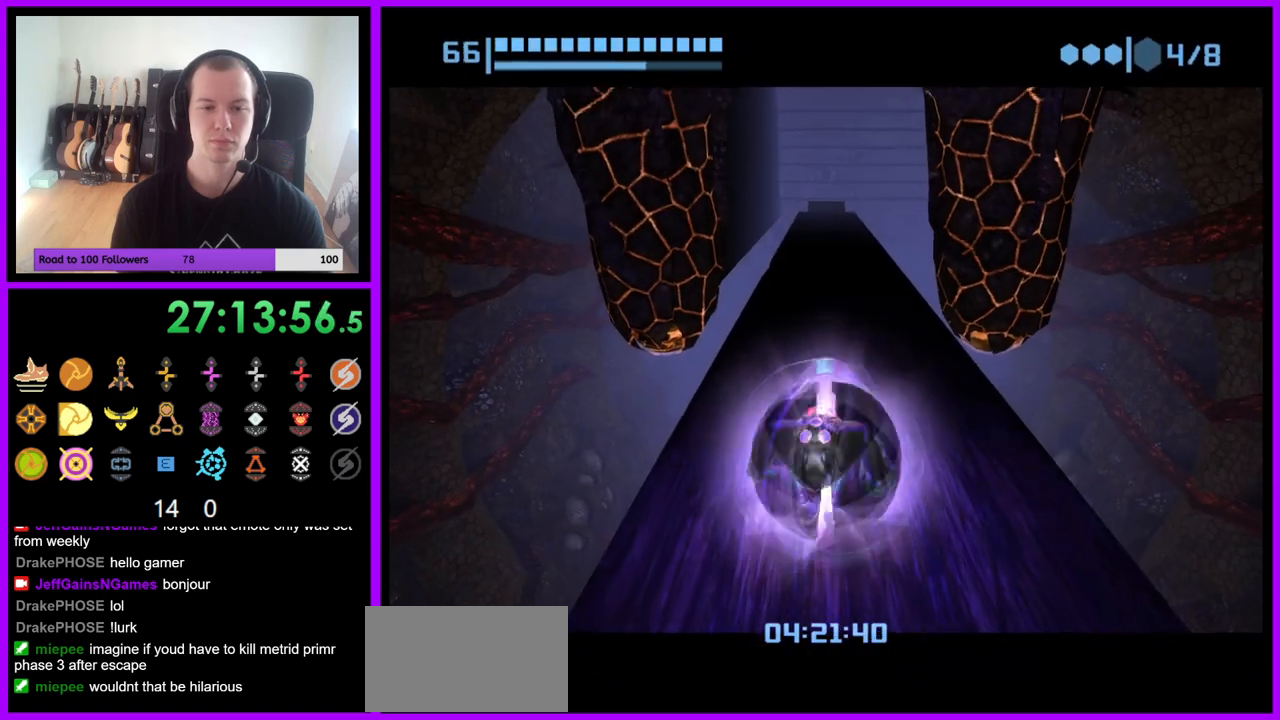
{"buttons": ["B"], "left_stick": "center", "right_stick": "center", "events": []}
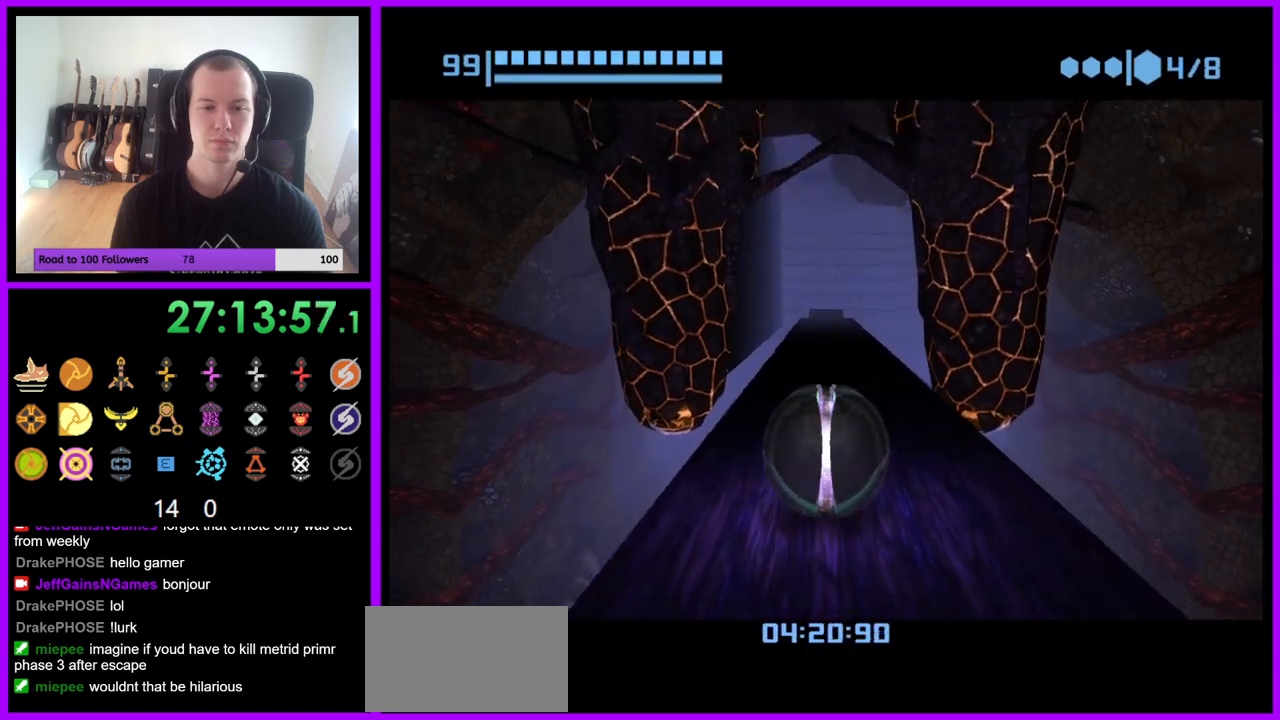
{"buttons": ["B"], "left_stick": "up", "right_stick": "center", "events": [[500, "left_stick", "up"]]}
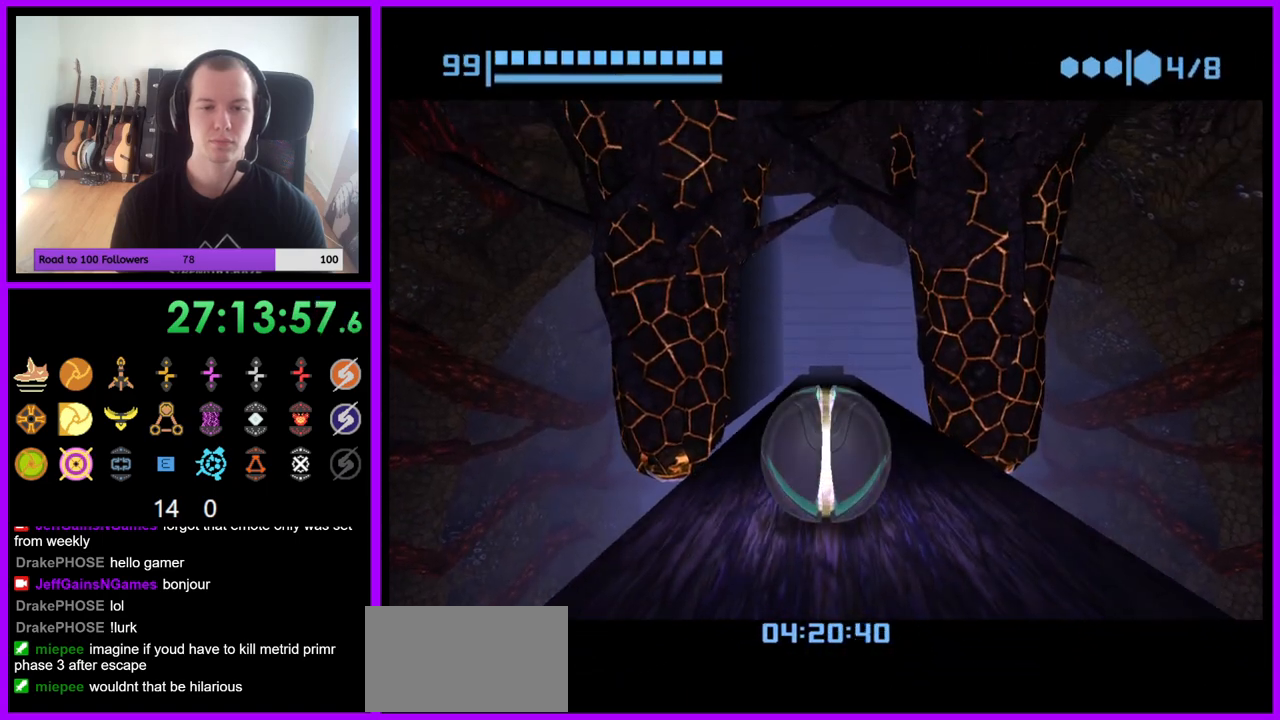
{"buttons": ["B"], "left_stick": "center", "right_stick": "center", "events": [[117, "left_stick", "center"], [333, "B", "up"], [417, "B", "down"]]}
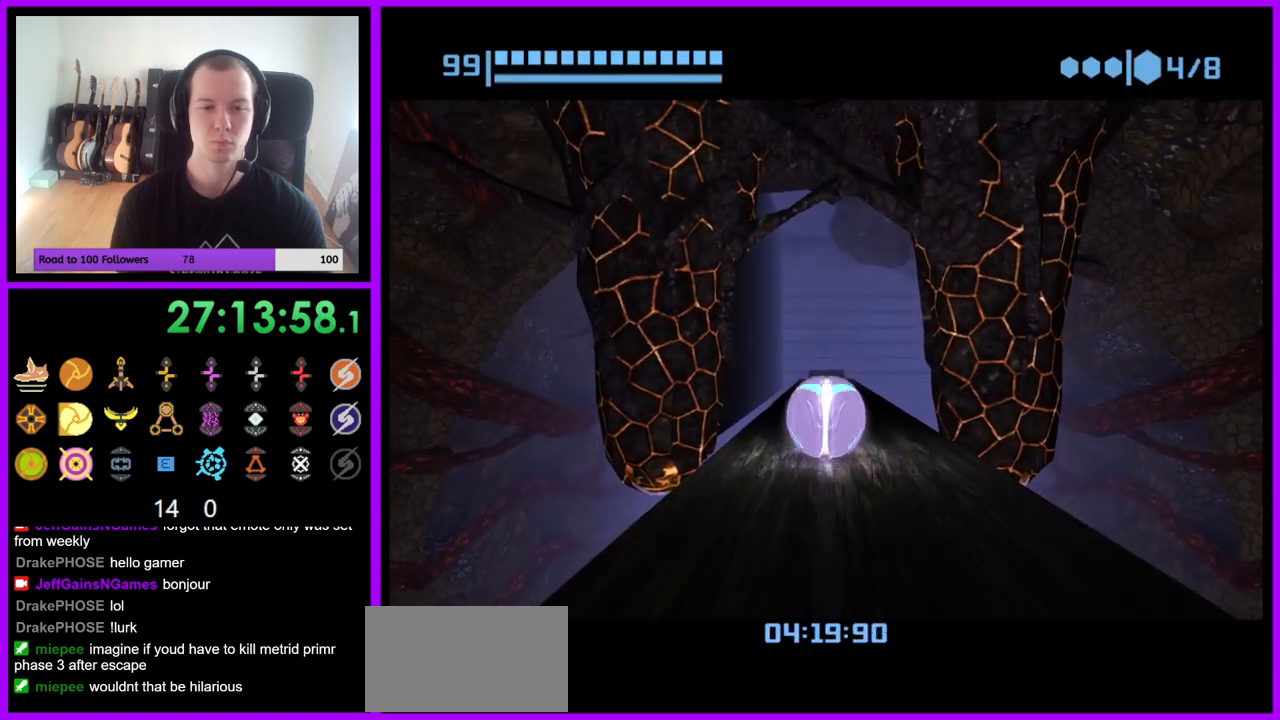
{"buttons": ["B"], "left_stick": "center", "right_stick": "center", "events": []}
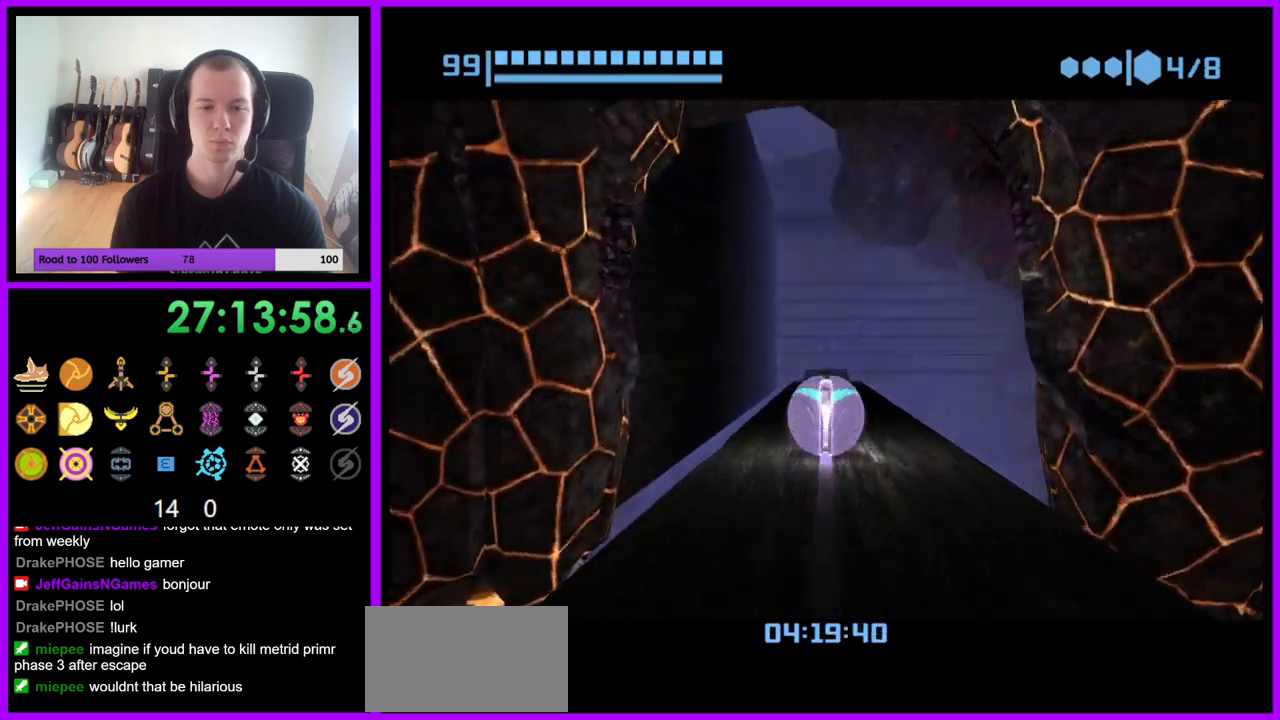
{"buttons": ["B"], "left_stick": "center", "right_stick": "center", "events": [[100, "B", "up"], [167, "B", "down"]]}
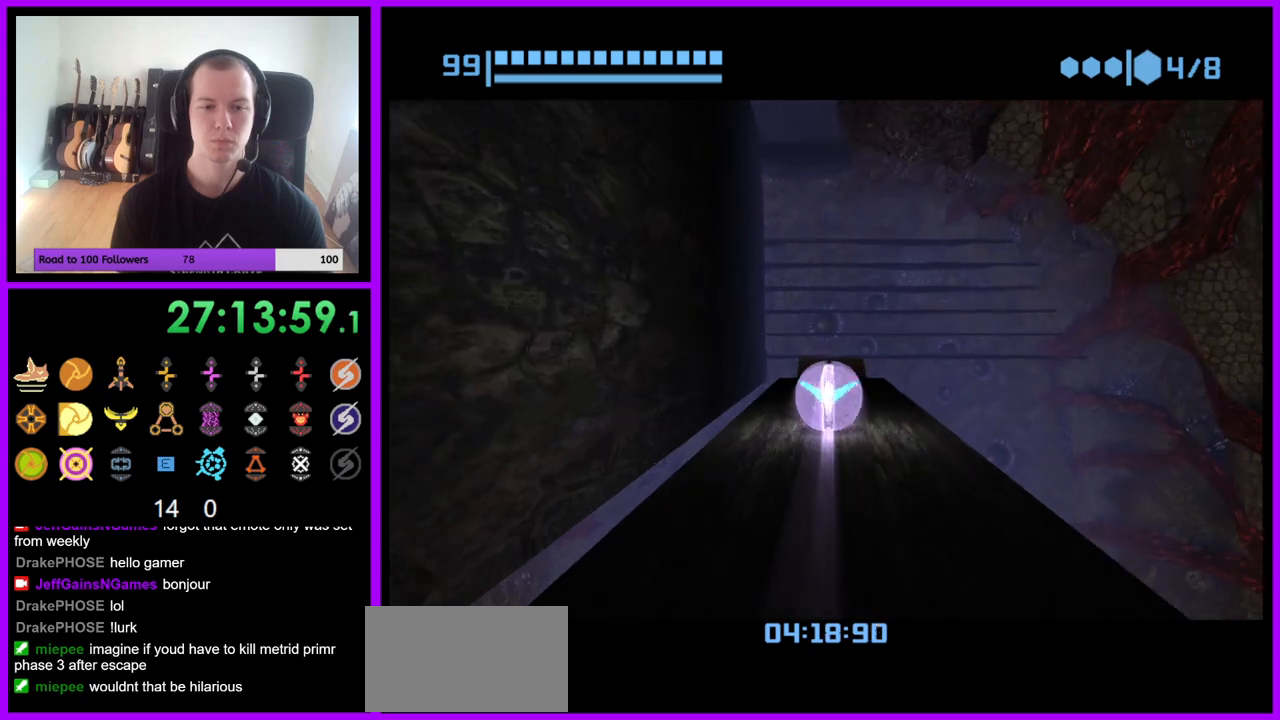
{"buttons": [], "left_stick": "center", "right_stick": "center", "events": [[367, "B", "up"]]}
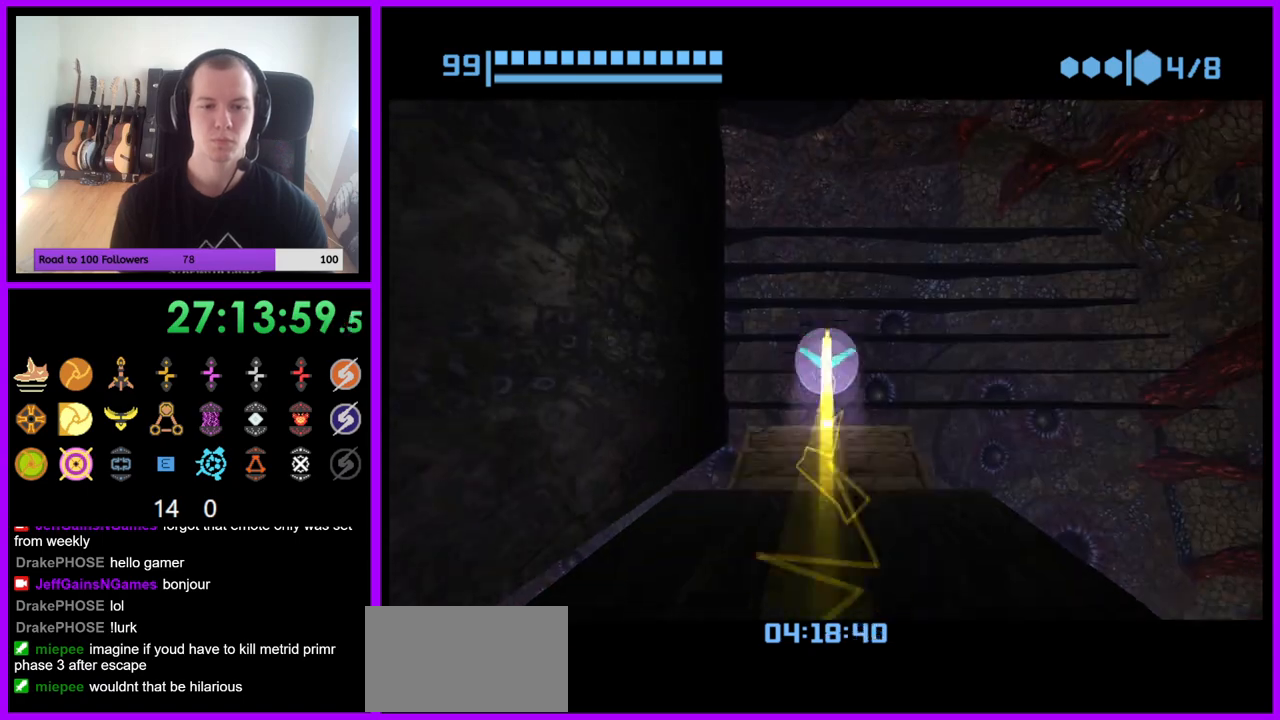
{"buttons": [], "left_stick": "up", "right_stick": "center", "events": [[333, "left_stick", "up"]]}
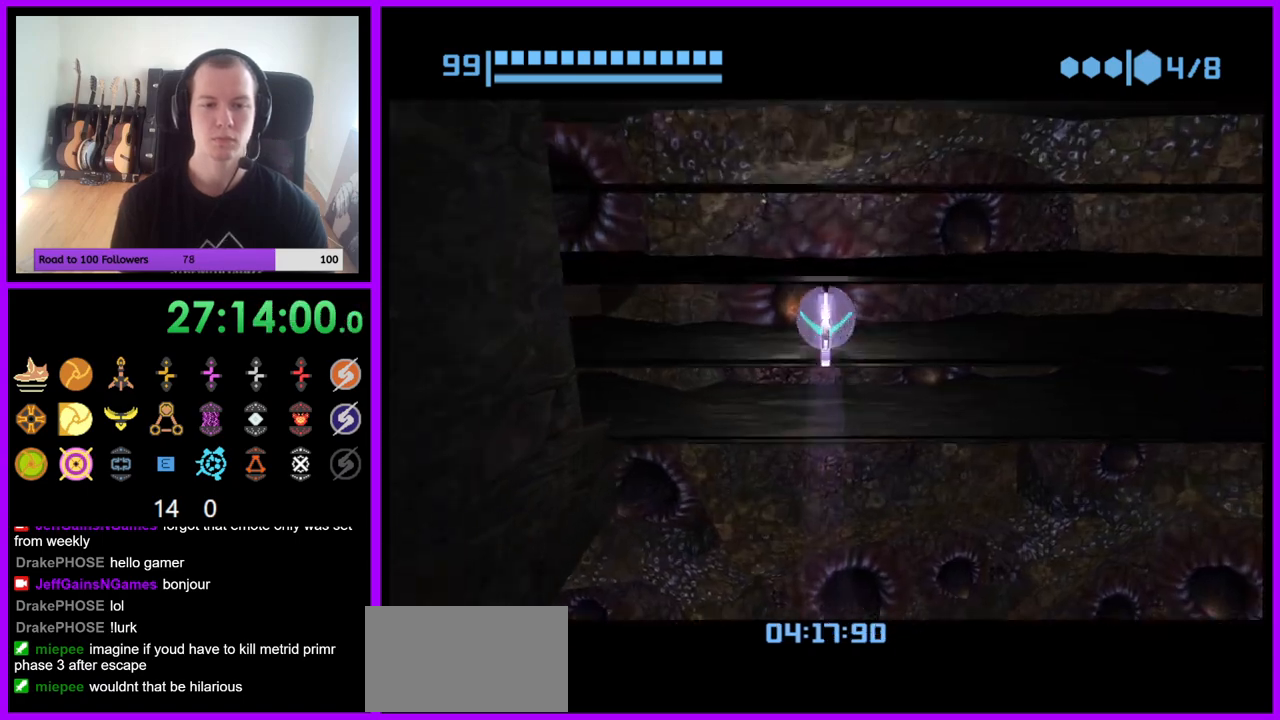
{"buttons": [], "left_stick": "left", "right_stick": "center", "events": [[433, "left_stick", "left"]]}
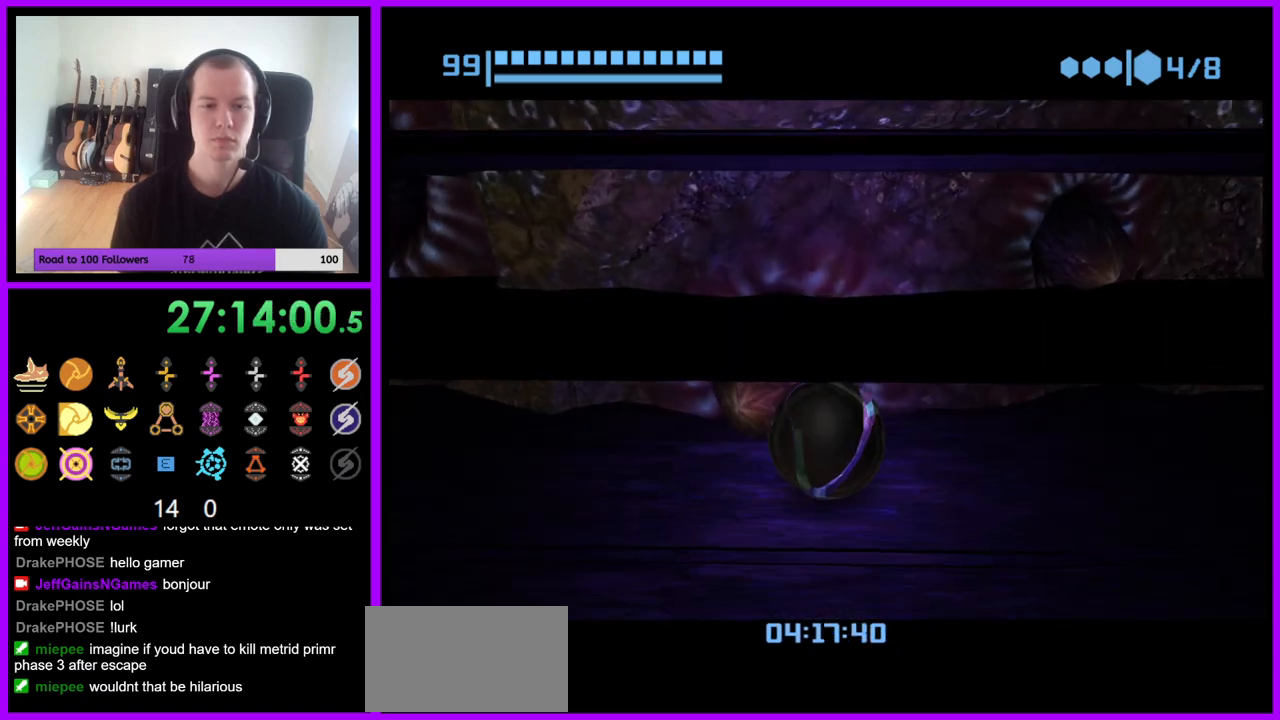
{"buttons": [], "left_stick": "up", "right_stick": "center", "events": [[350, "left_stick", "up"]]}
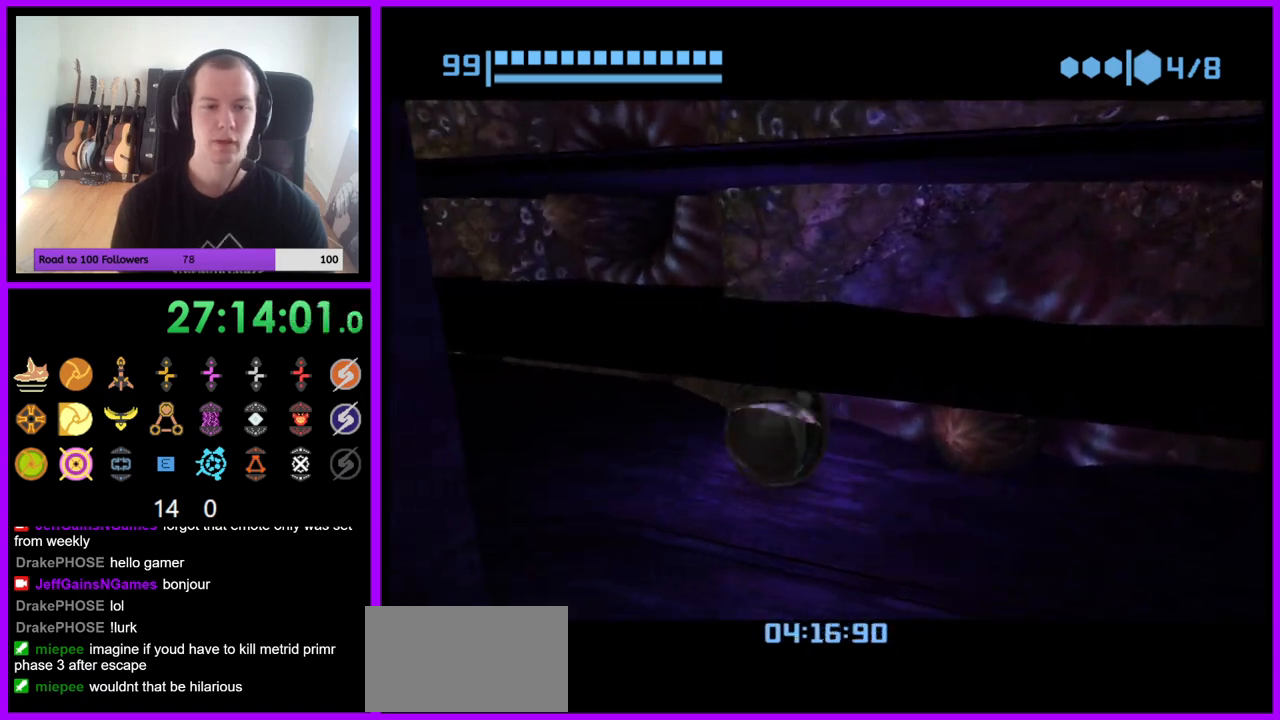
{"buttons": [], "left_stick": "down-left", "right_stick": "center", "events": [[17, "left_stick", "up-left"], [167, "left_stick", "left"], [417, "left_stick", "down-left"]]}
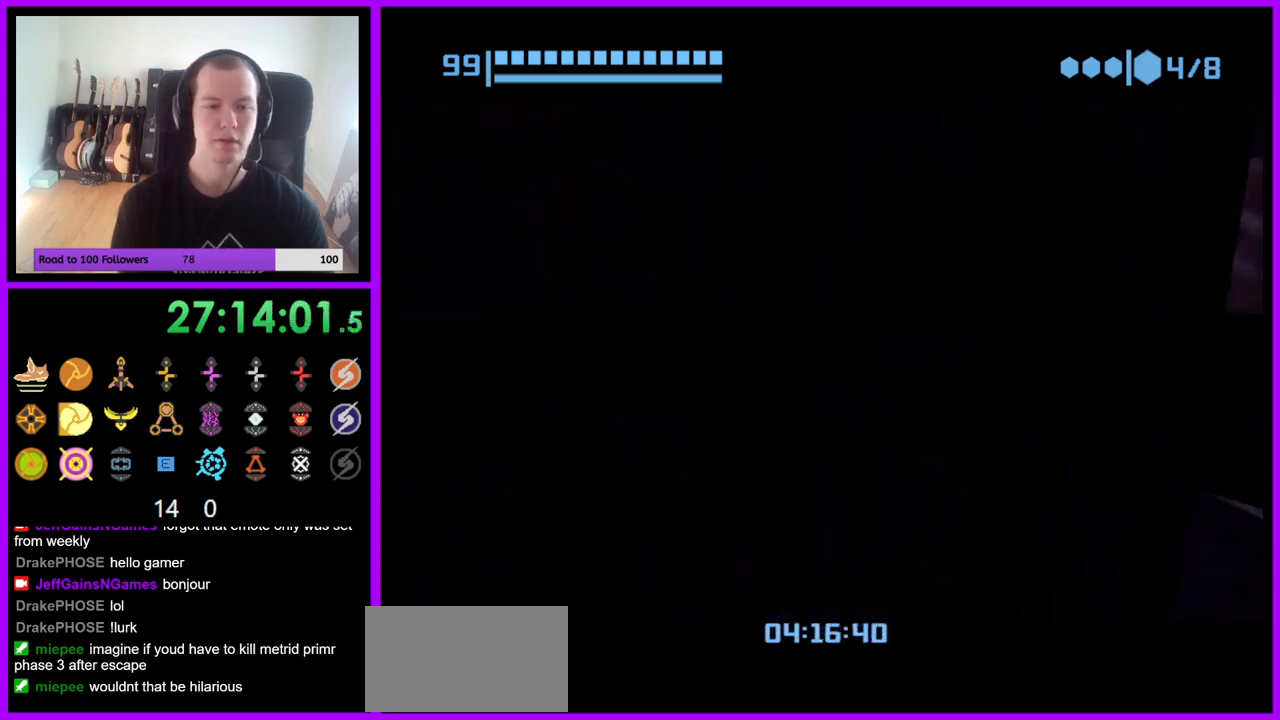
{"buttons": ["X"], "left_stick": "center", "right_stick": "center", "events": [[233, "left_stick", "center"], [417, "X", "down"]]}
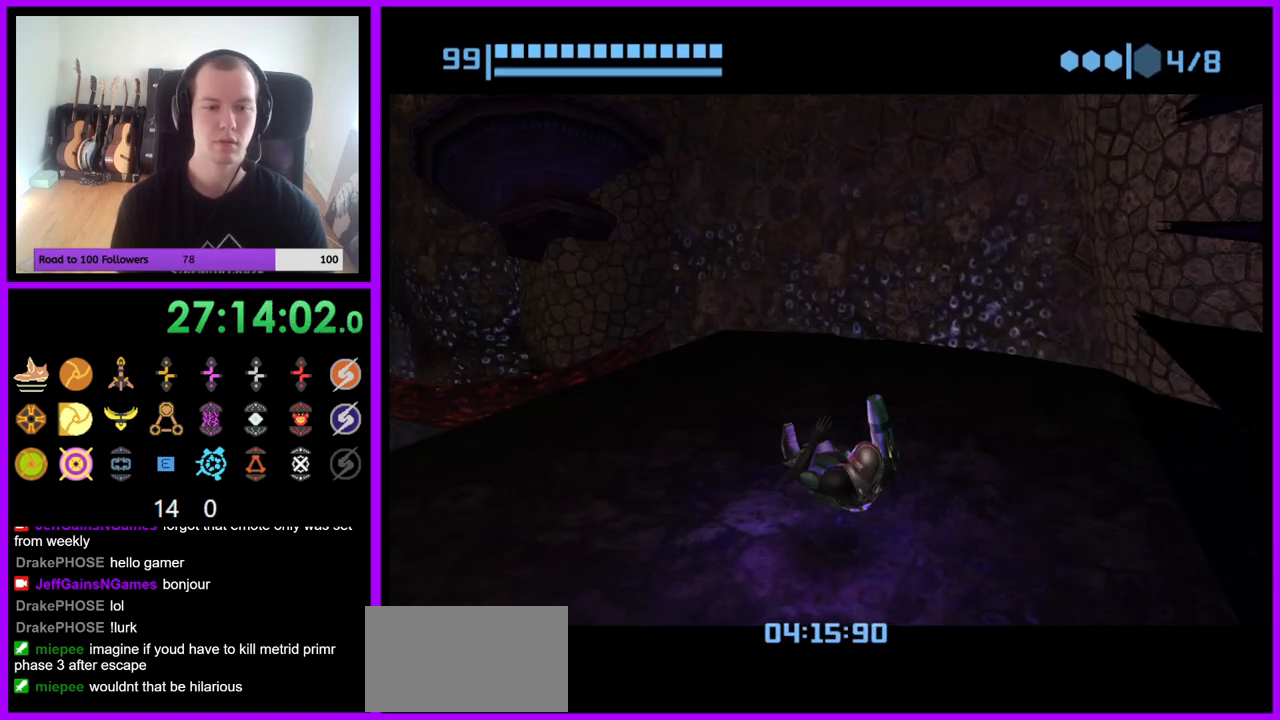
{"buttons": [], "left_stick": "center", "right_stick": "center", "events": [[50, "X", "up"]]}
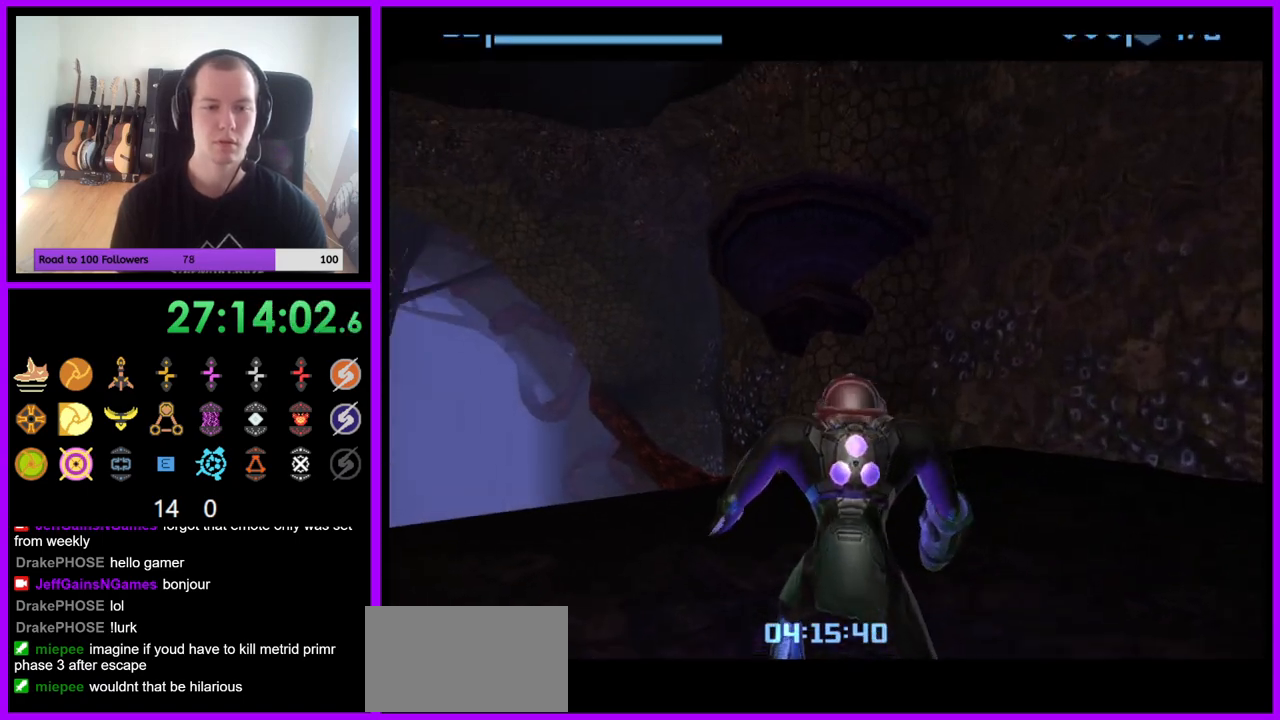
{"buttons": ["Z"], "left_stick": "up", "right_stick": "center", "events": [[50, "left_stick", "up"], [417, "Z", "down"]]}
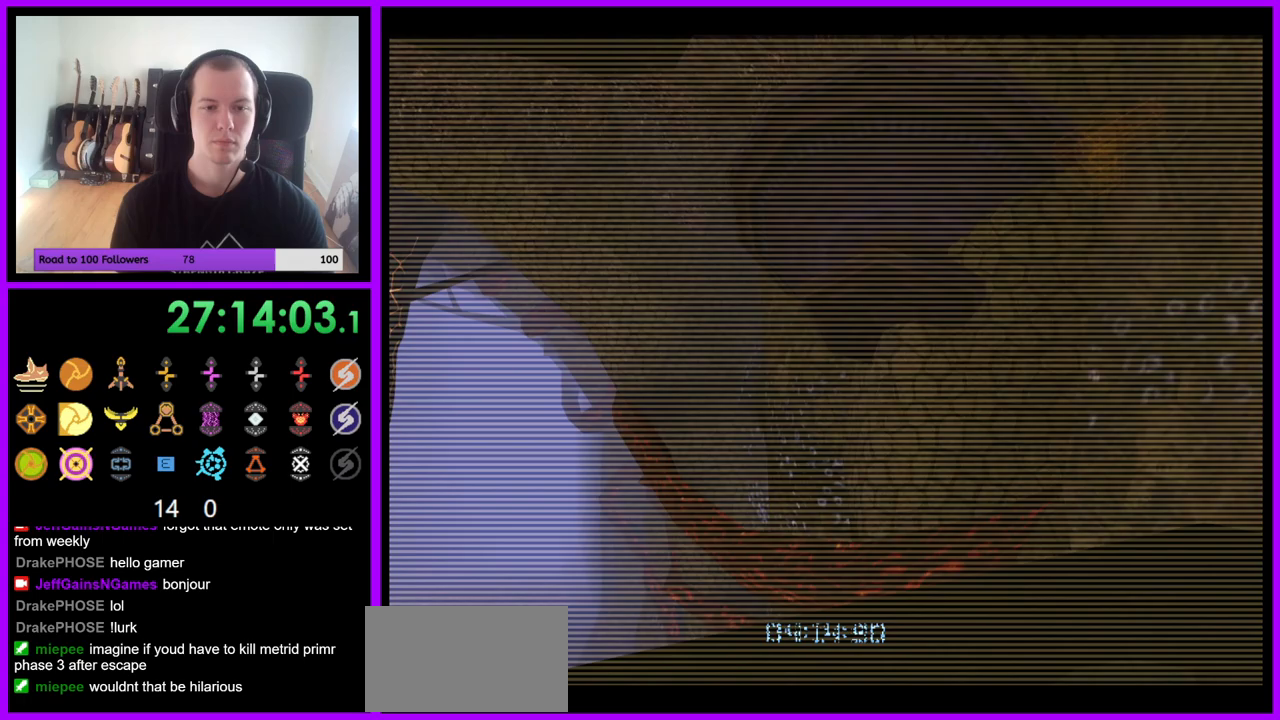
{"buttons": ["L1"], "left_stick": "center", "right_stick": "center", "events": [[17, "Z", "up"], [83, "R1", "down"], [267, "R1", "up"], [317, "L1", "down"], [333, "left_stick", "center"]]}
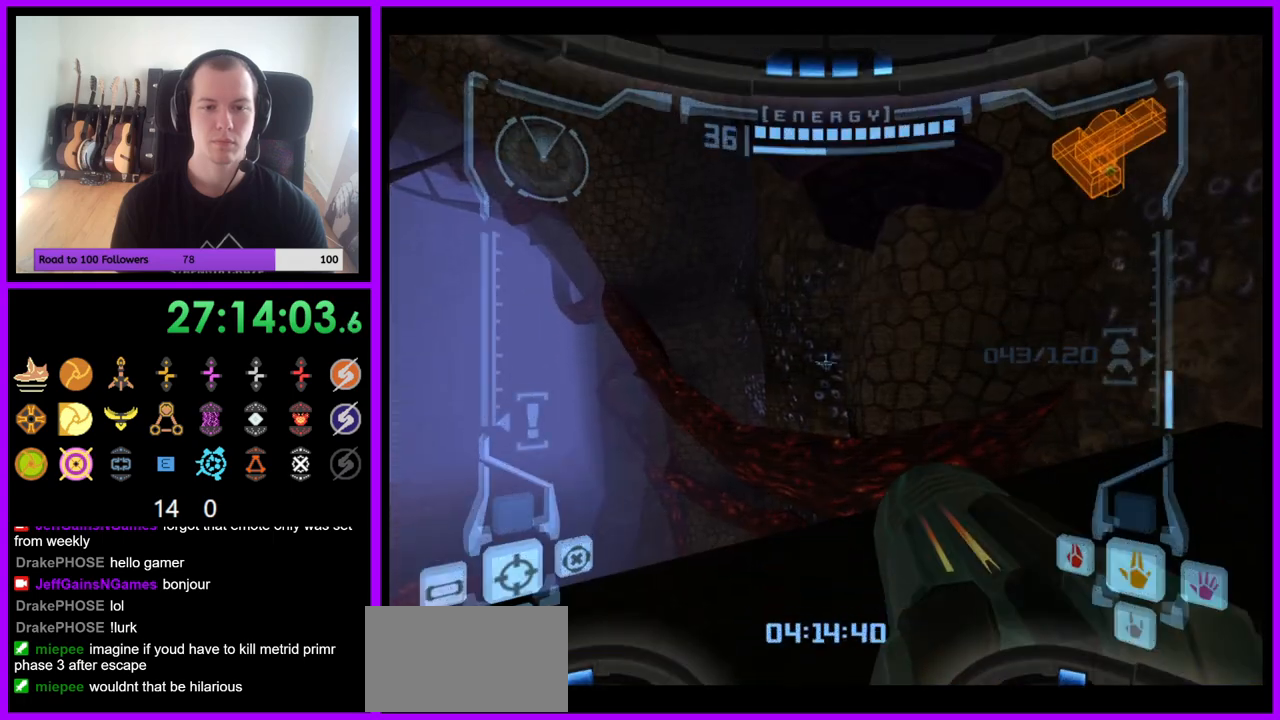
{"buttons": ["L1"], "left_stick": "up-left", "right_stick": "center", "events": [[50, "left_stick", "up"], [117, "left_stick", "up-left"], [283, "B", "down"], [400, "B", "up"]]}
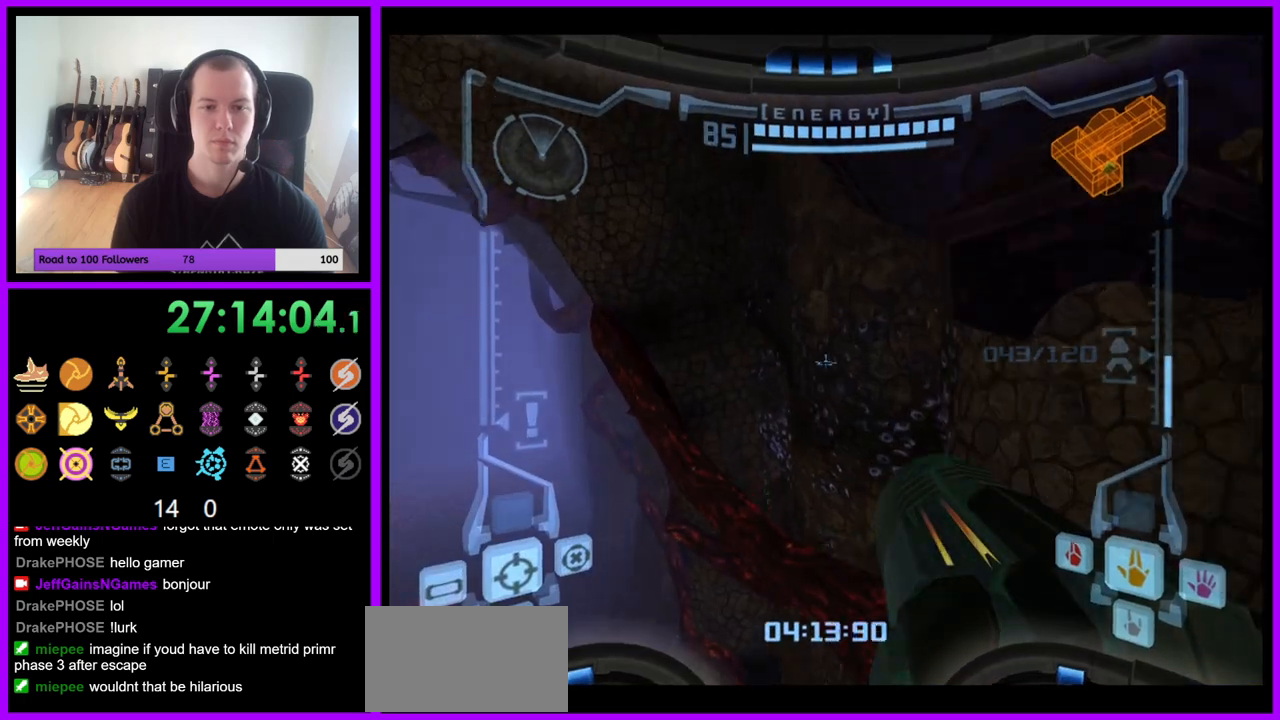
{"buttons": ["L1"], "left_stick": "up", "right_stick": "center", "events": [[200, "left_stick", "up"], [283, "B", "down"], [383, "B", "up"]]}
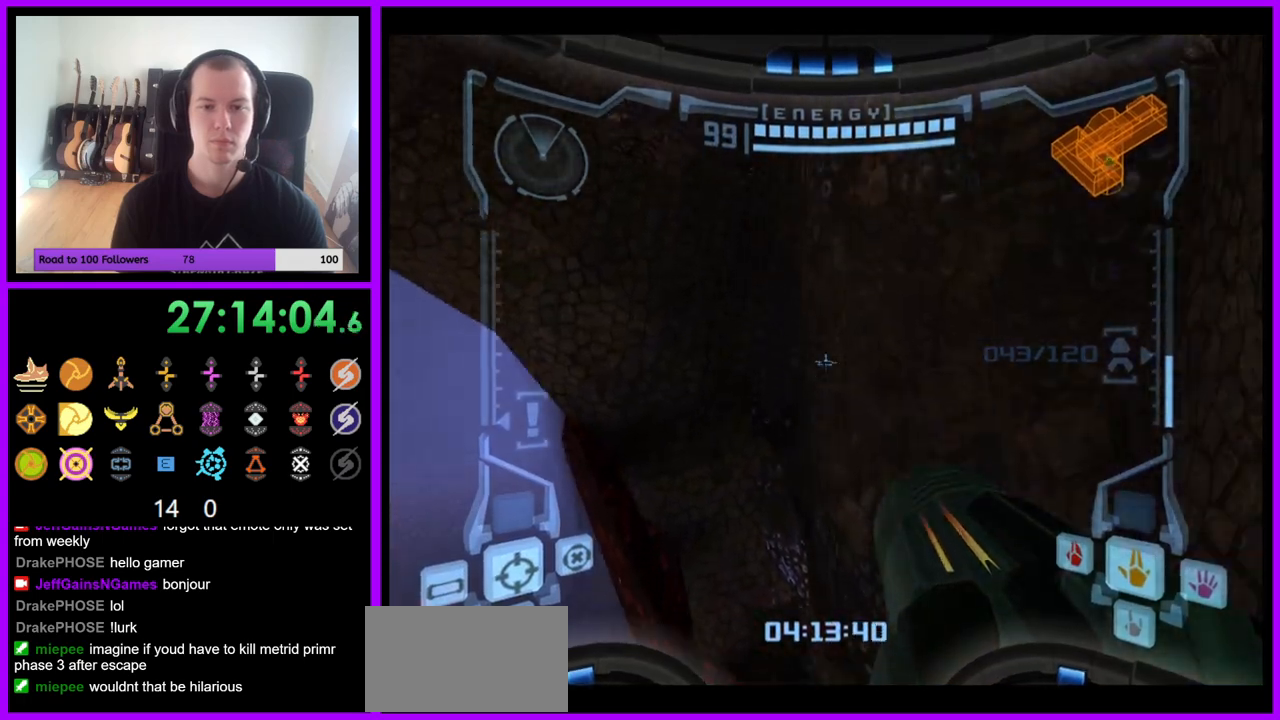
{"buttons": ["L1"], "left_stick": "center", "right_stick": "center", "events": [[250, "left_stick", "right"], [450, "left_stick", "center"]]}